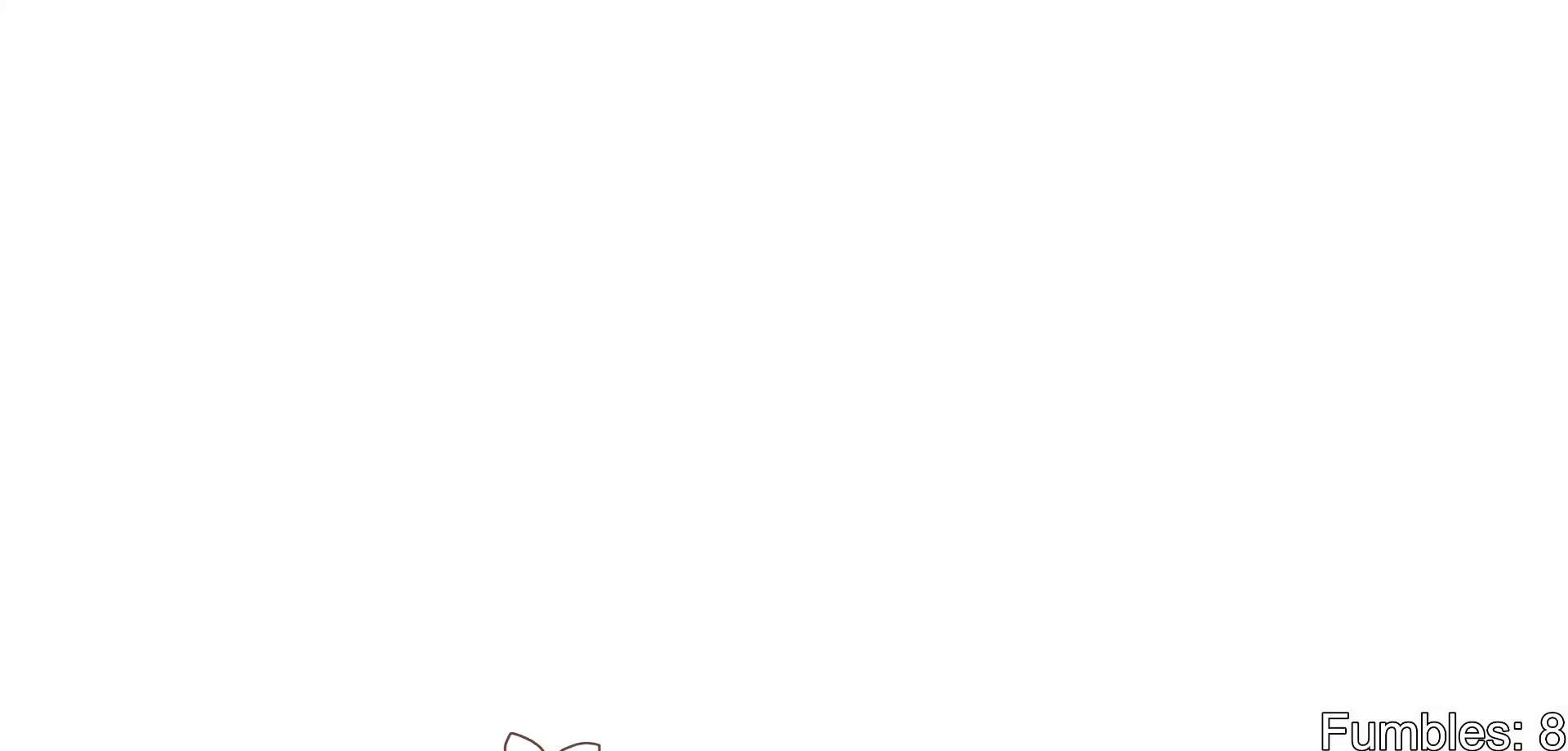
Gameplay with a controller (PlayStation layout); each line is a JSON object with the inputs held at the frame after it. "events" lists button and stick changes between this image and that frame as [ms after this image, input, new state], when the widget could be followed in between. Not read: L3.
{"buttons": [], "left_stick": "center", "right_stick": "center", "events": []}
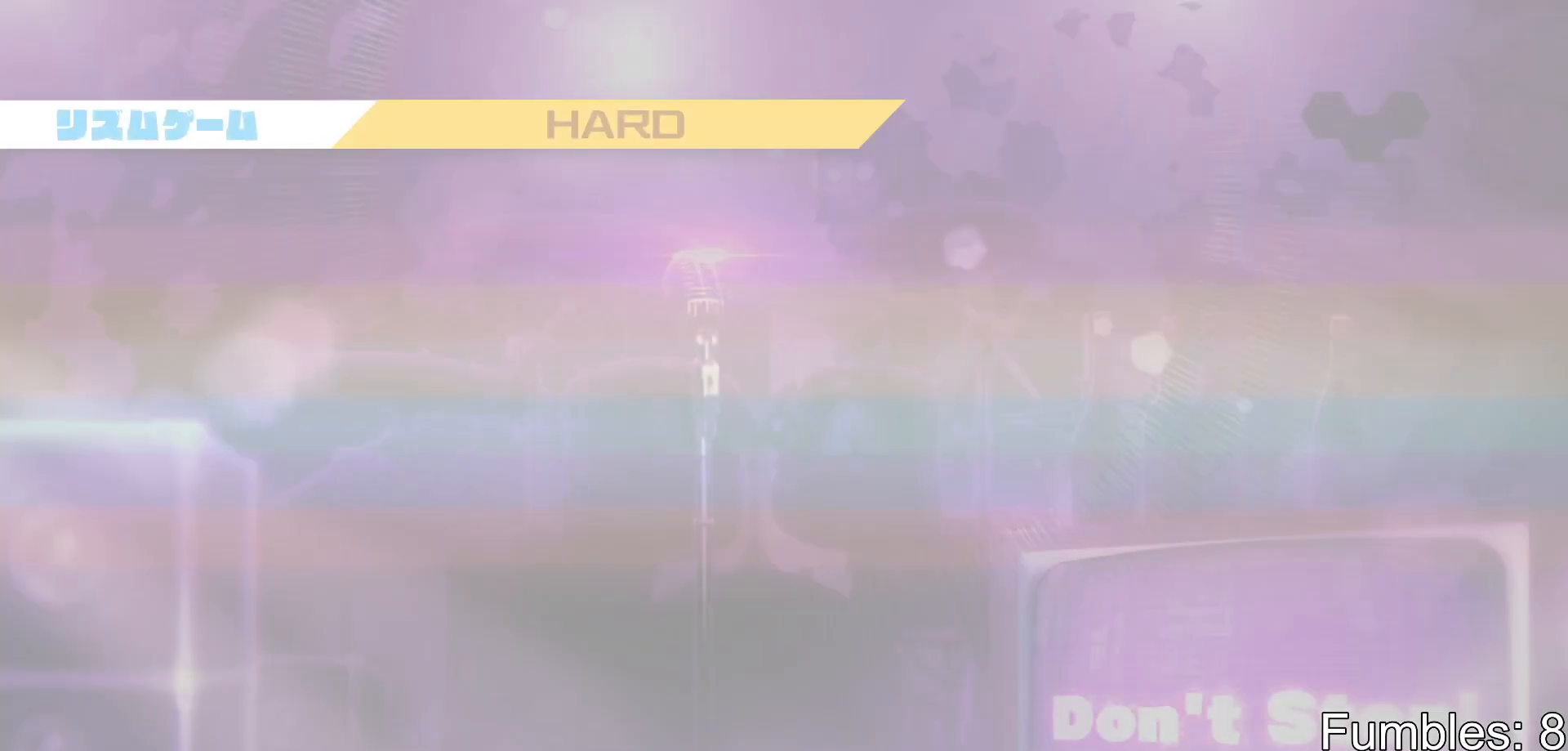
{"buttons": [], "left_stick": "center", "right_stick": "center", "events": []}
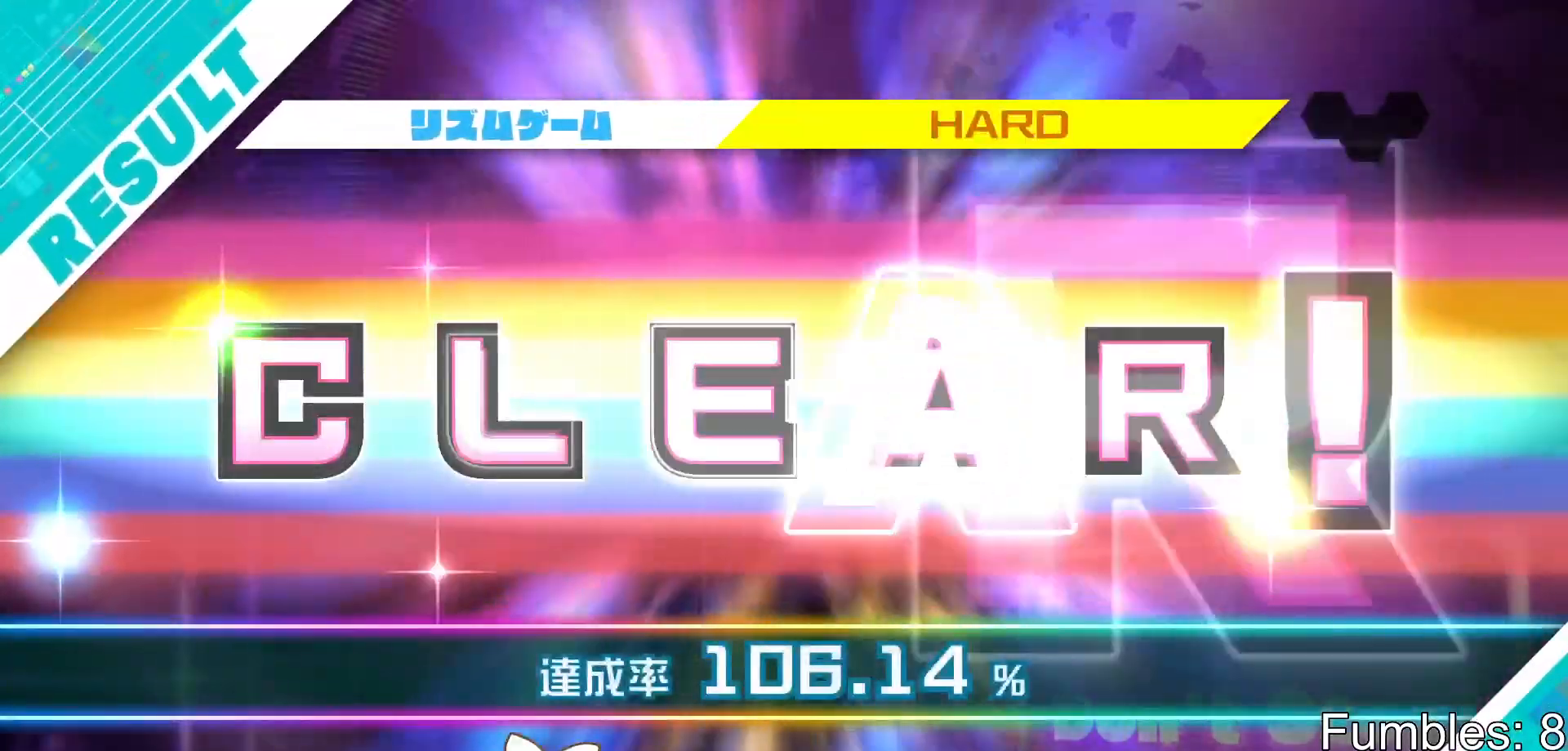
{"buttons": [], "left_stick": "center", "right_stick": "center", "events": []}
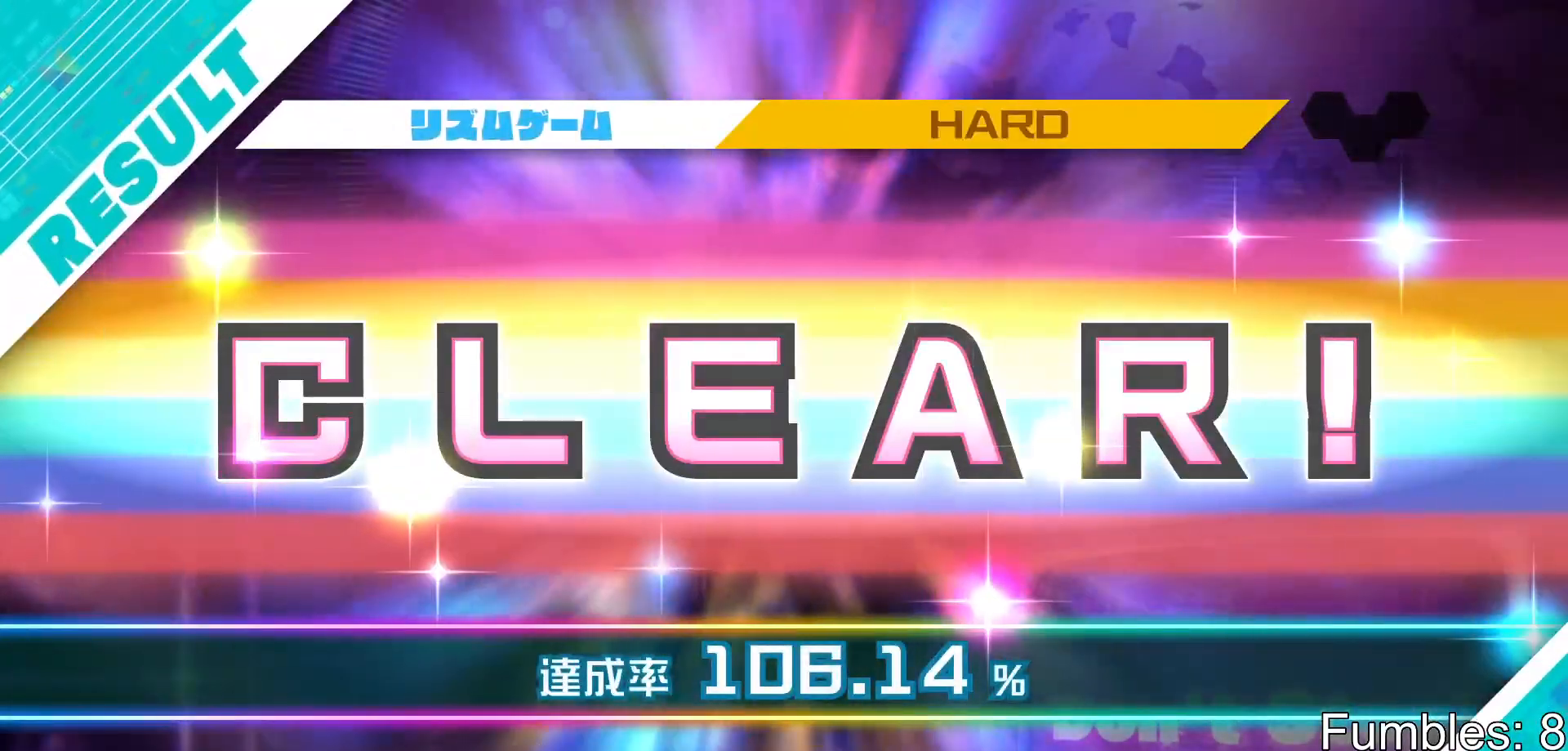
{"buttons": [], "left_stick": "center", "right_stick": "center", "events": []}
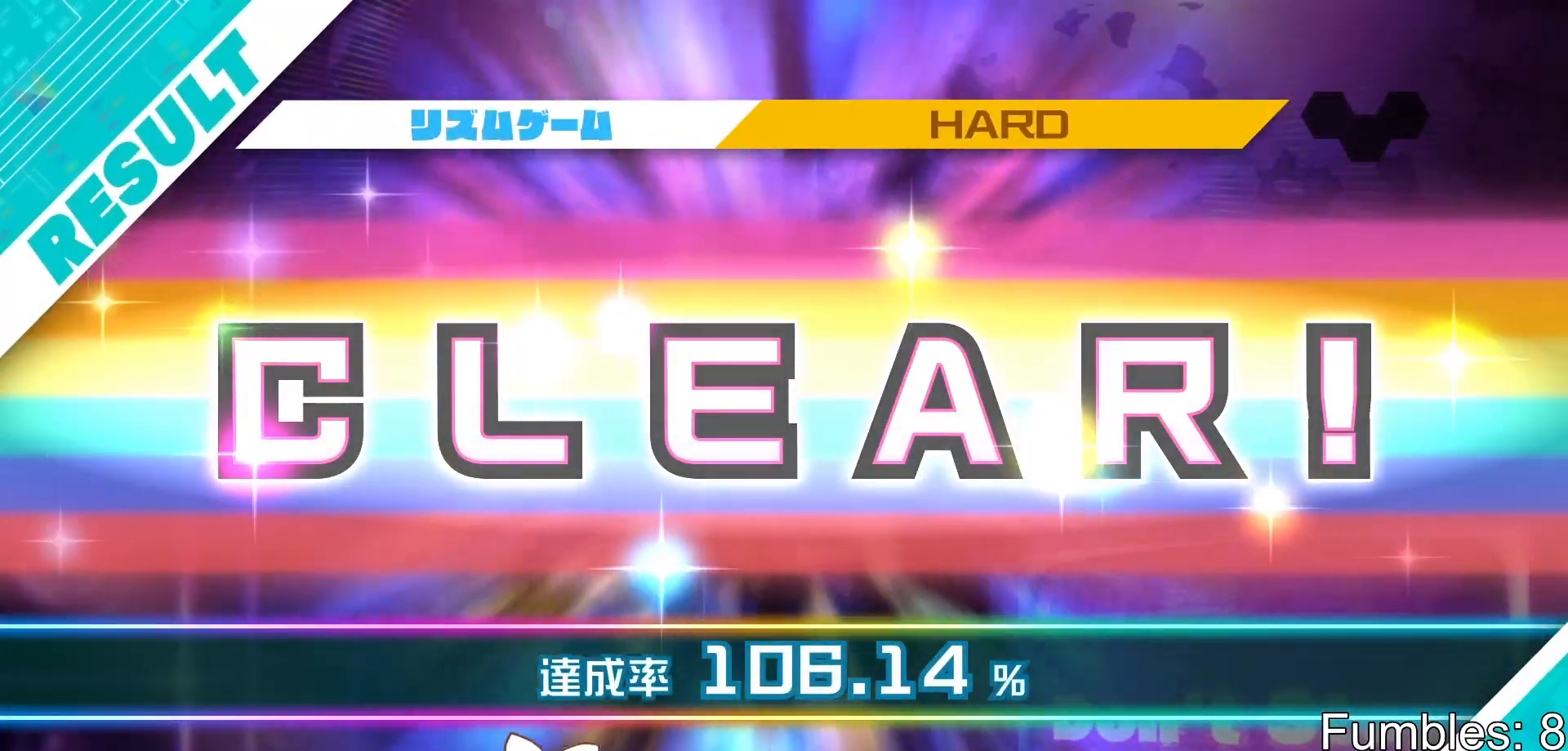
{"buttons": [], "left_stick": "center", "right_stick": "center", "events": []}
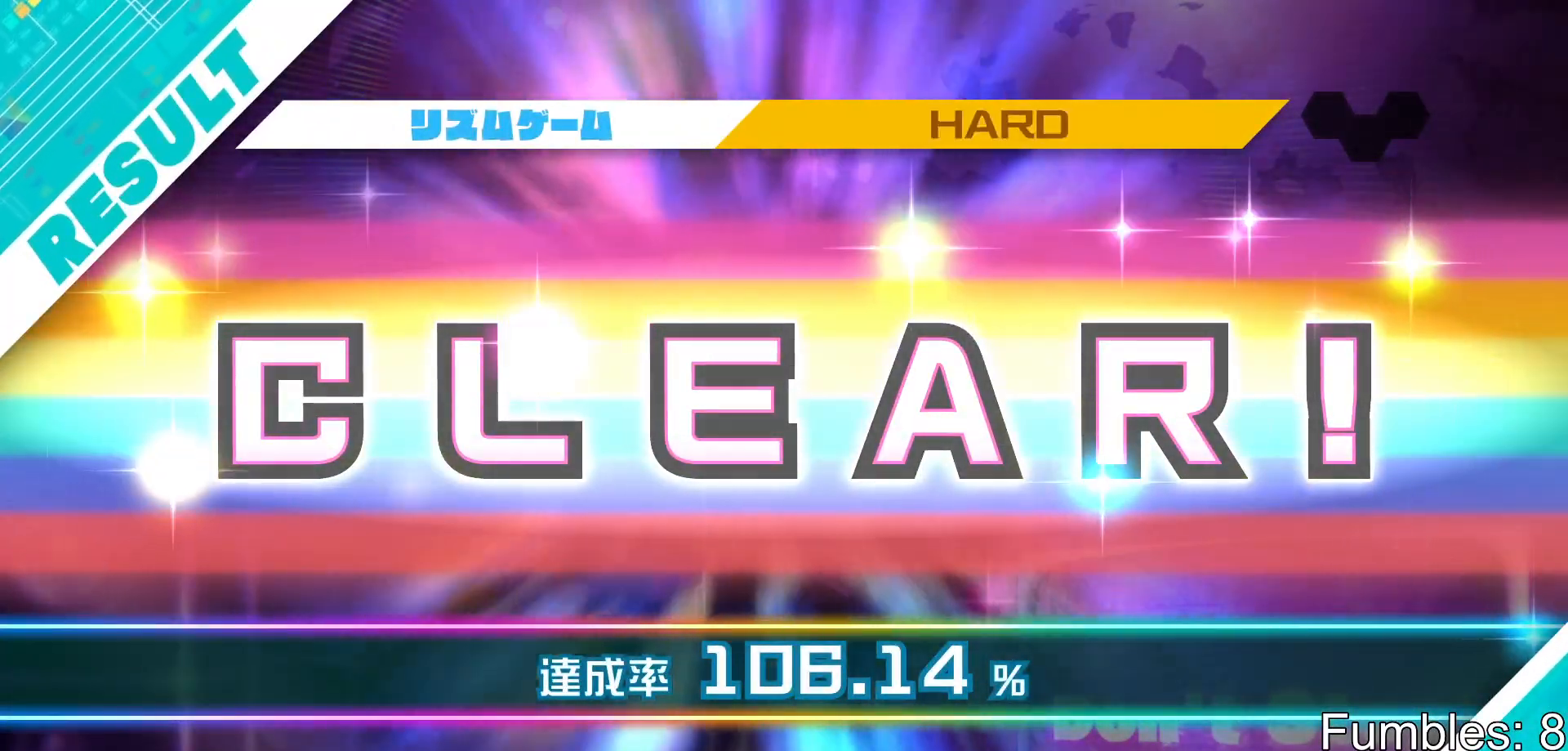
{"buttons": [], "left_stick": "center", "right_stick": "center", "events": []}
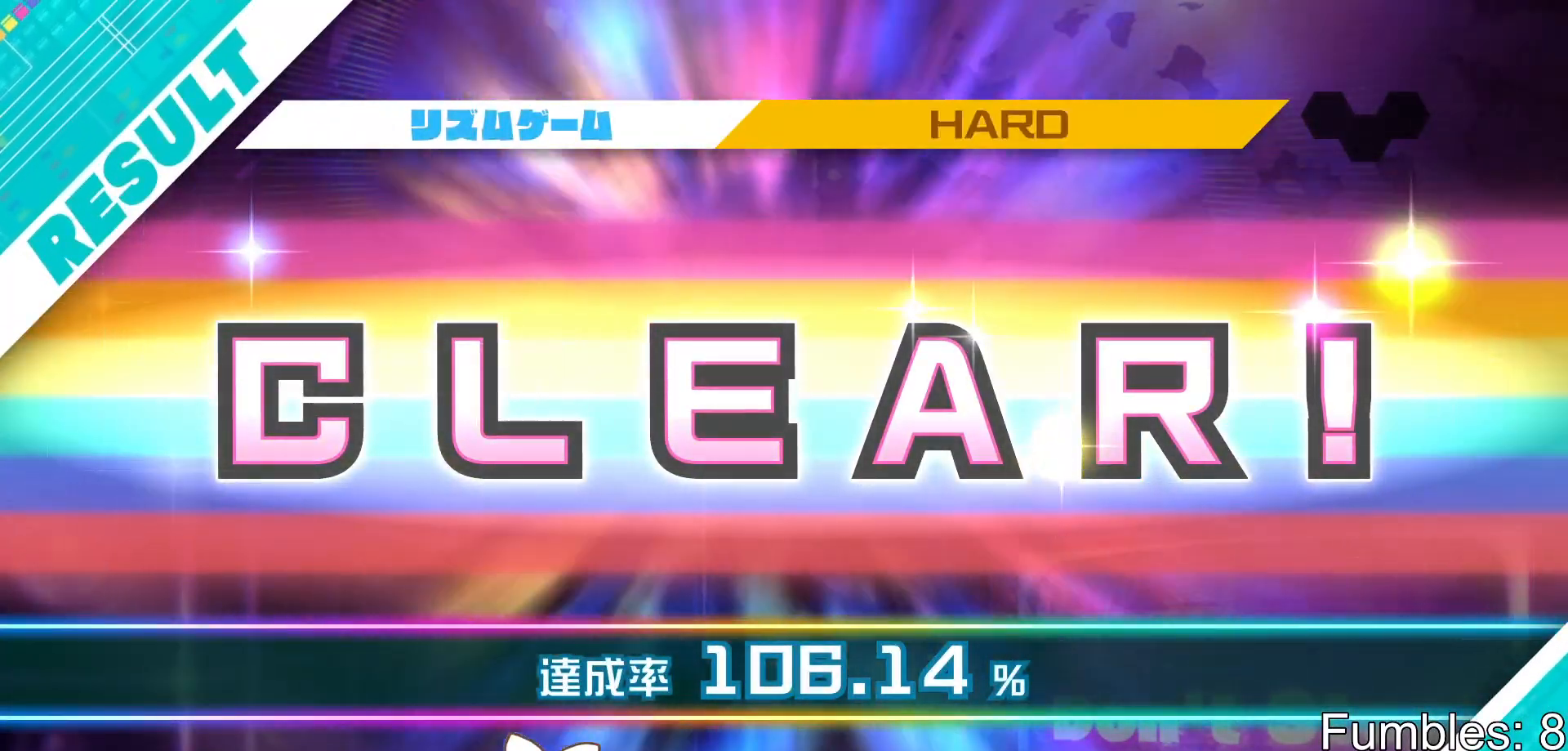
{"buttons": [], "left_stick": "center", "right_stick": "center", "events": []}
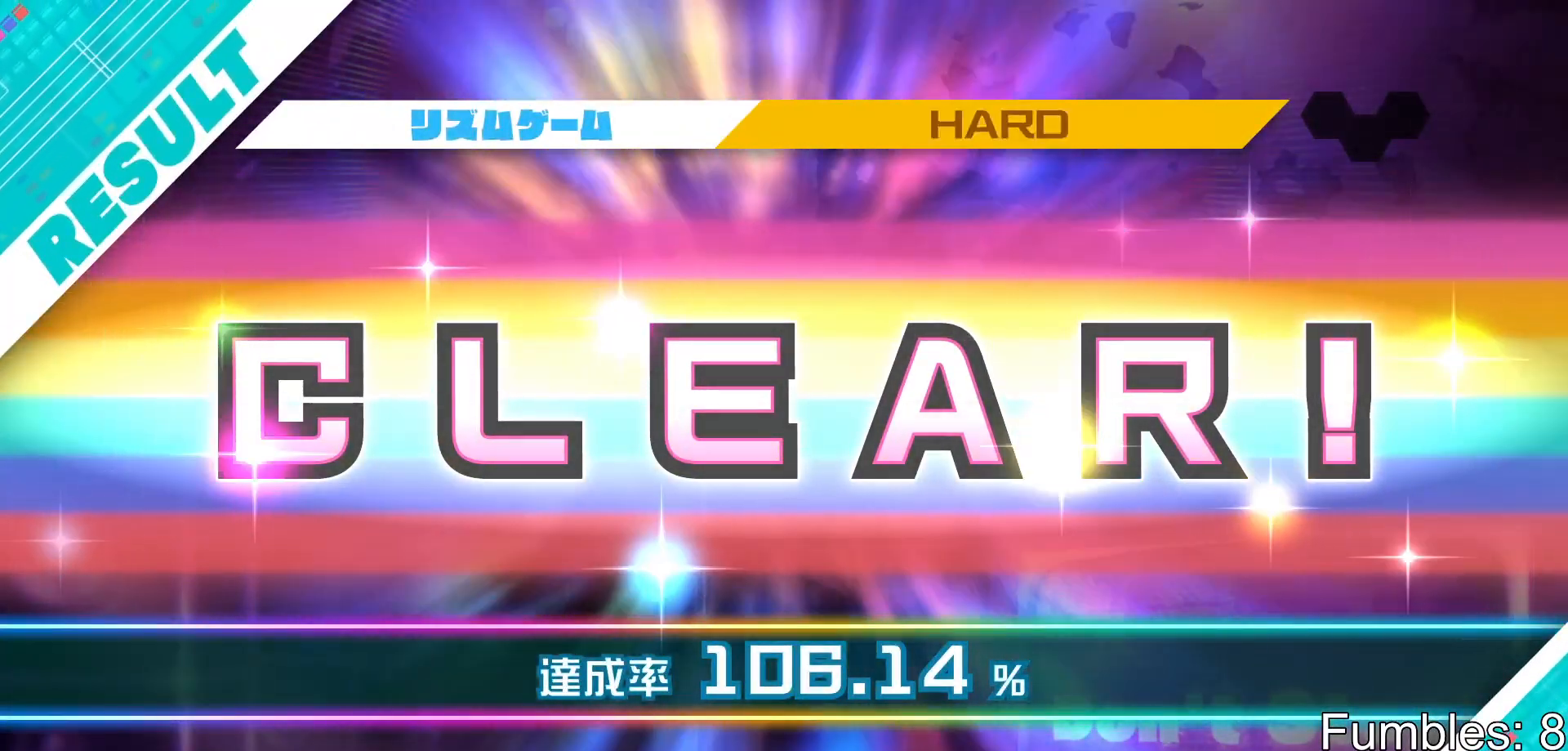
{"buttons": [], "left_stick": "center", "right_stick": "center", "events": [[183, "CROSS", "down"], [300, "CROSS", "up"]]}
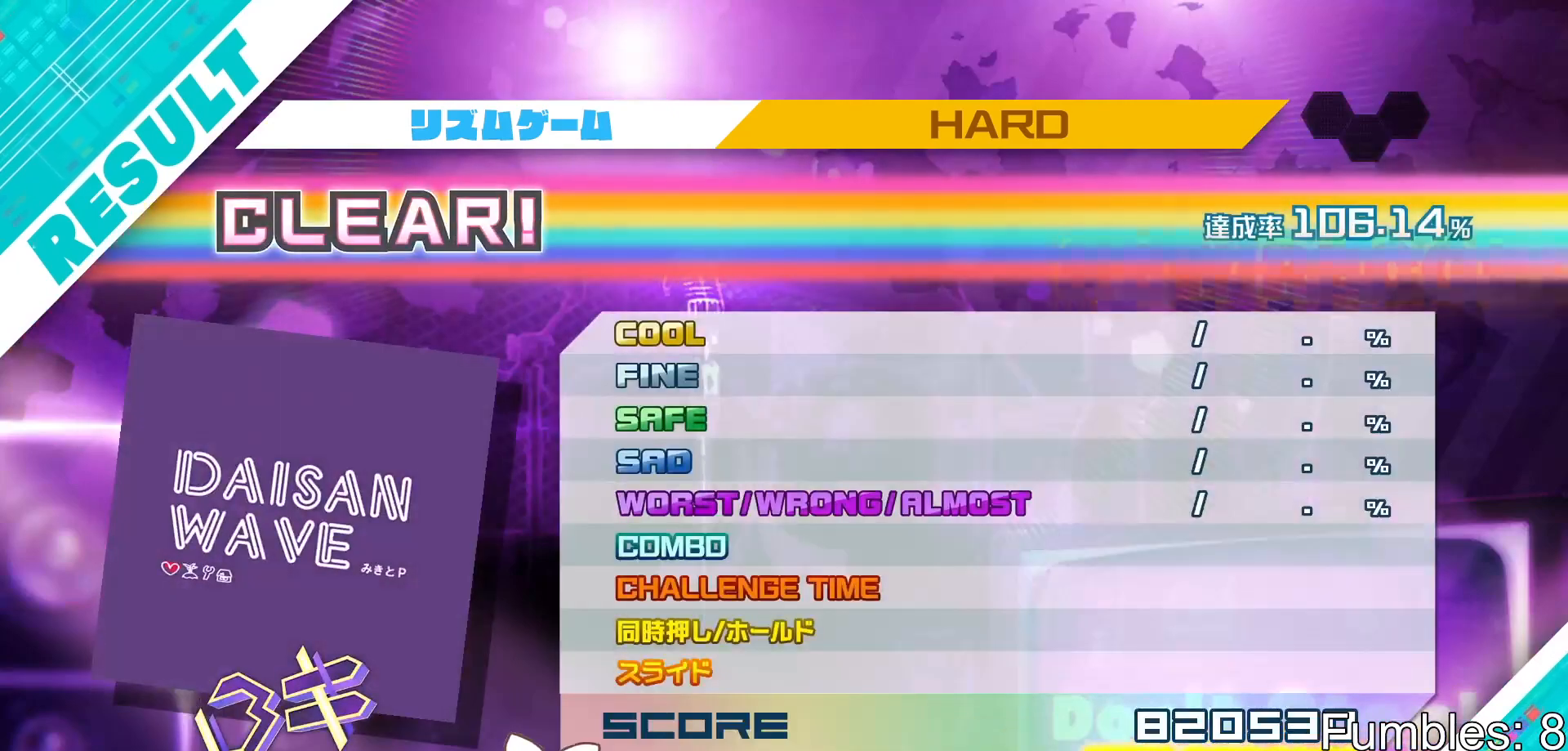
{"buttons": [], "left_stick": "center", "right_stick": "center", "events": []}
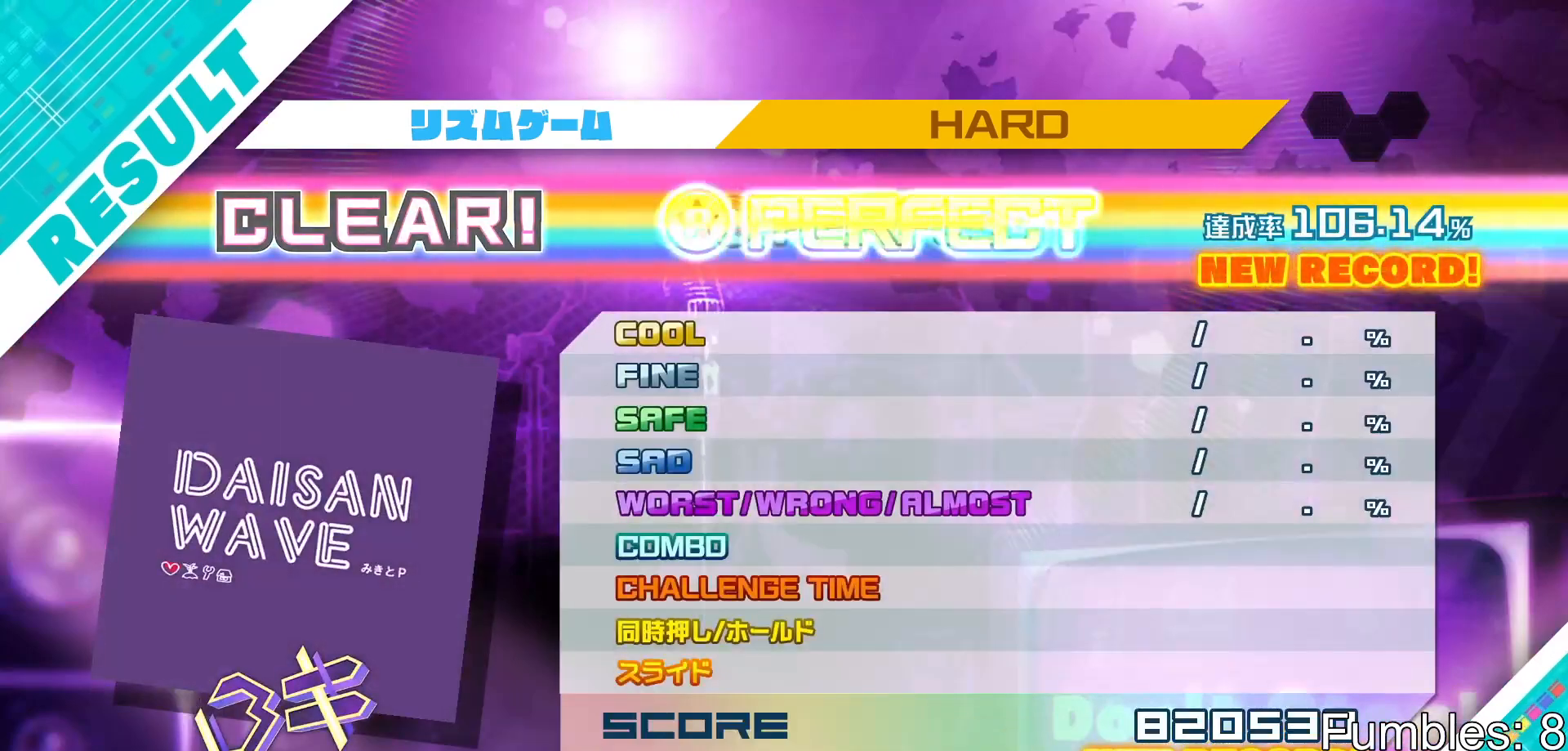
{"buttons": [], "left_stick": "center", "right_stick": "center", "events": []}
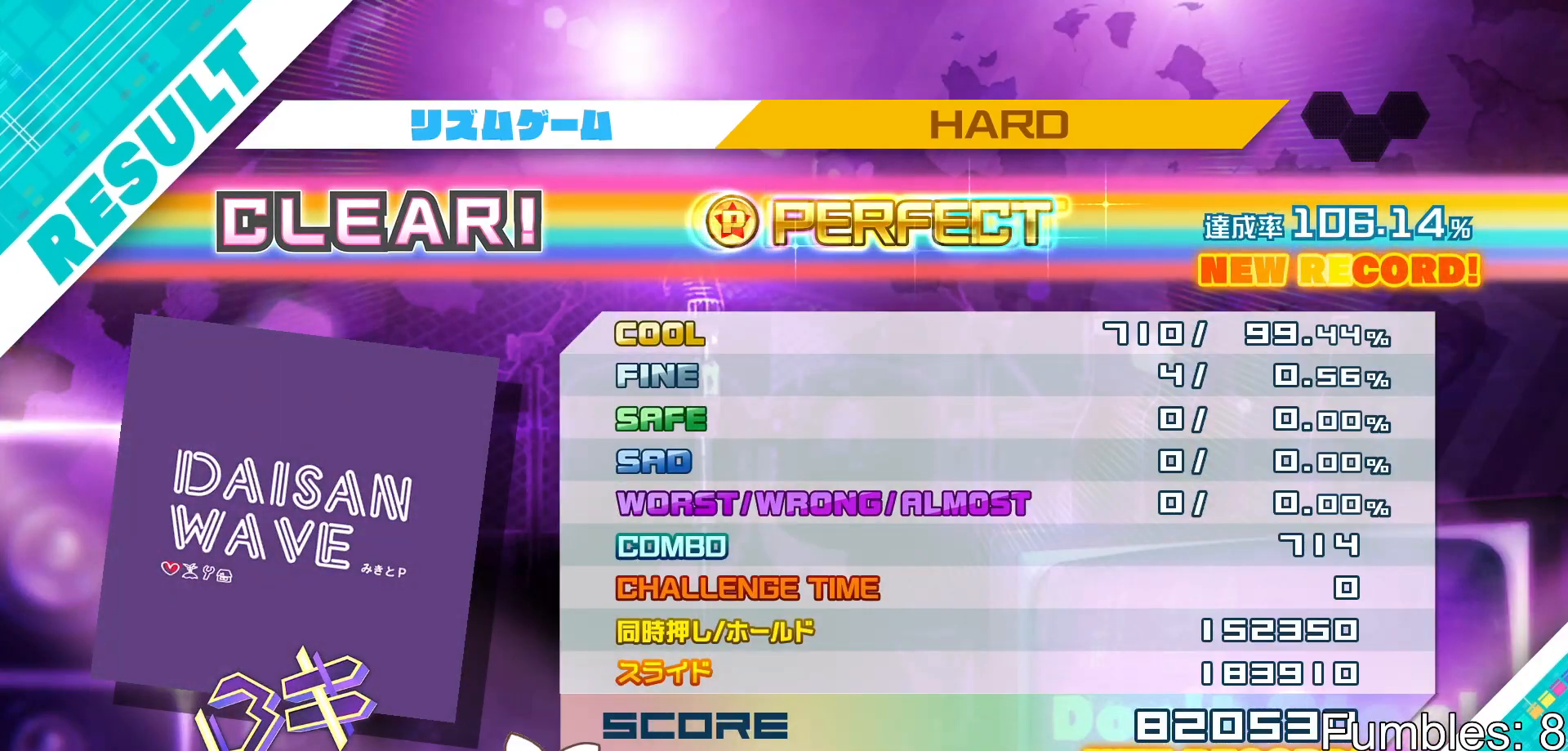
{"buttons": [], "left_stick": "center", "right_stick": "center", "events": []}
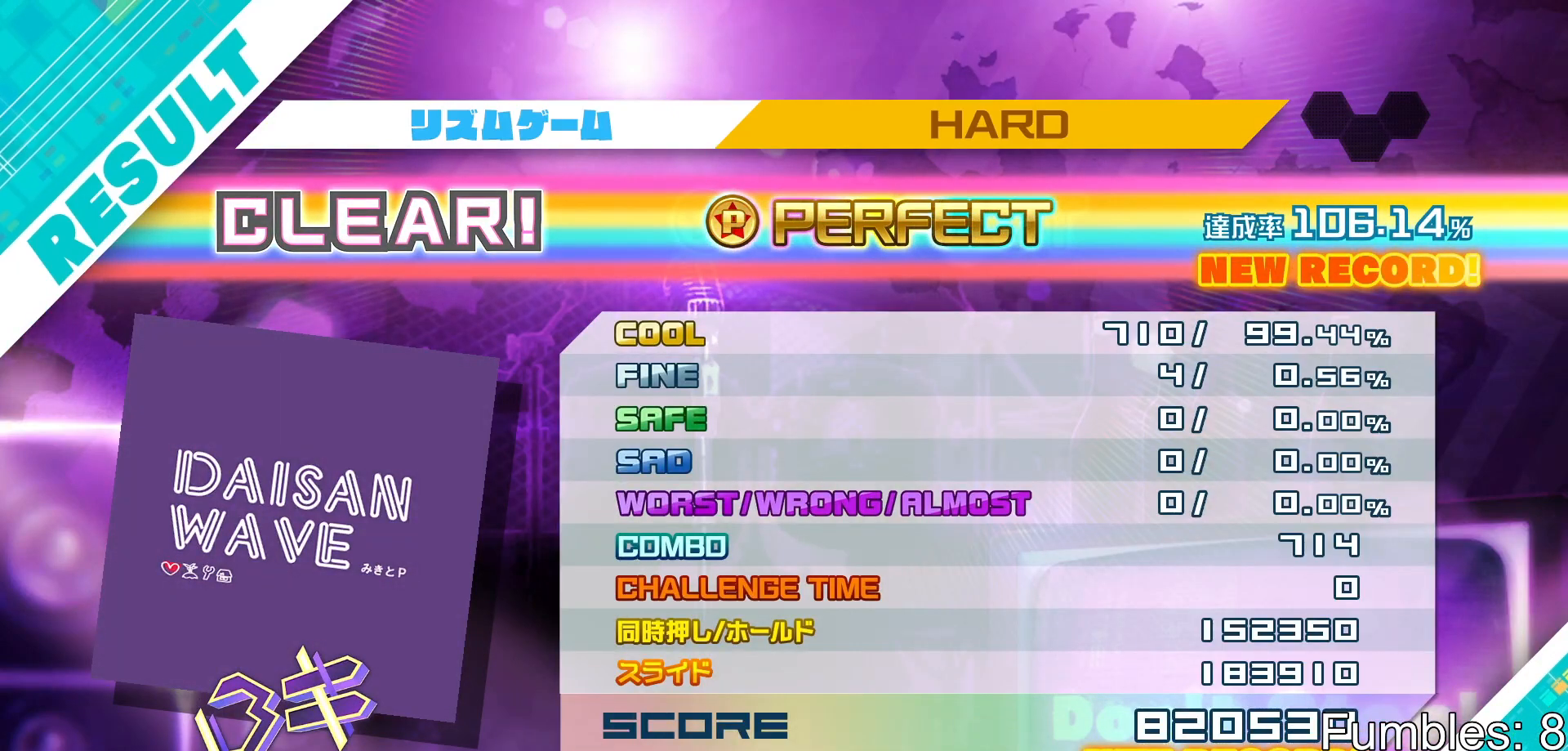
{"buttons": [], "left_stick": "center", "right_stick": "center", "events": [[133, "CIRCLE", "down"], [250, "CIRCLE", "up"]]}
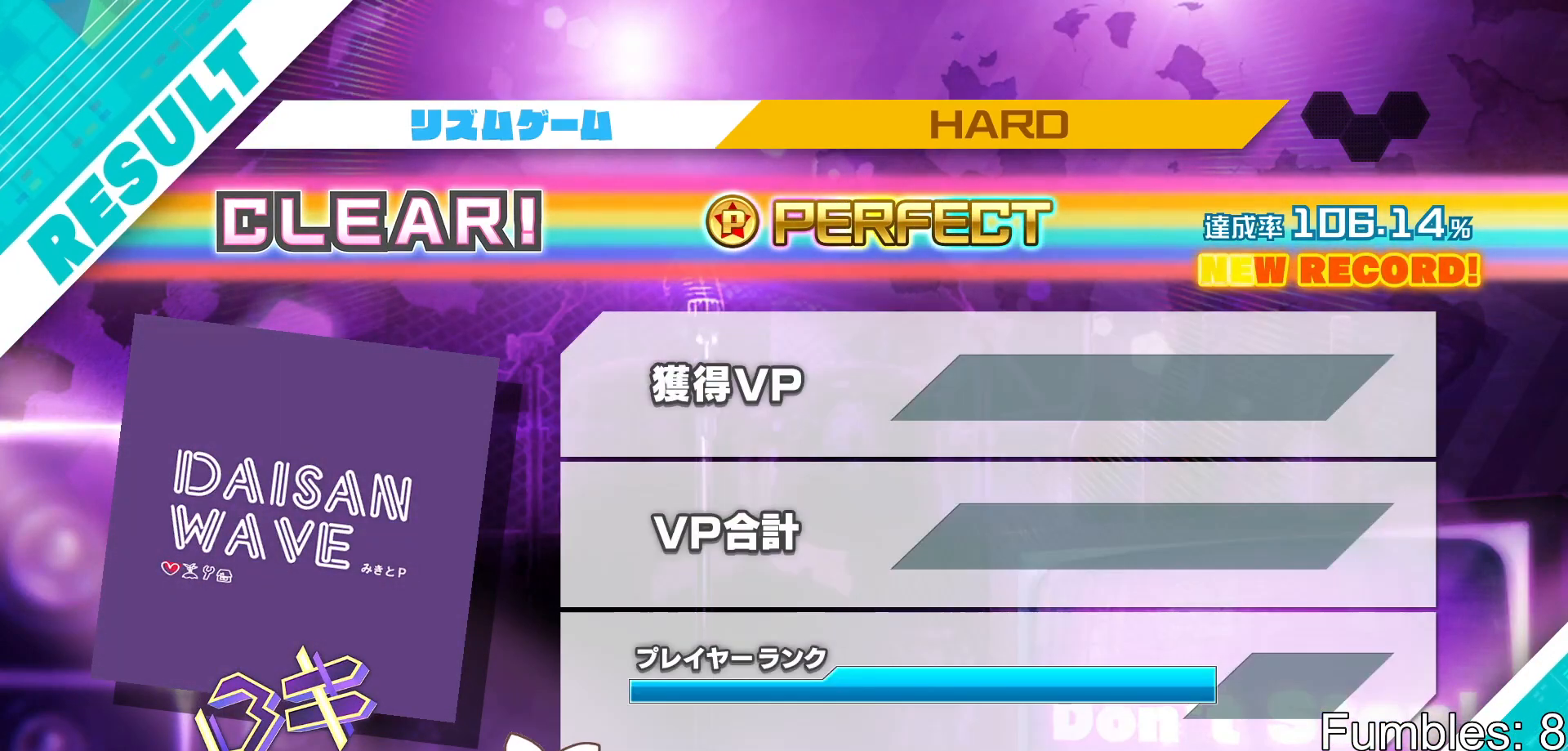
{"buttons": [], "left_stick": "center", "right_stick": "center", "events": [[200, "CIRCLE", "down"], [317, "CIRCLE", "up"]]}
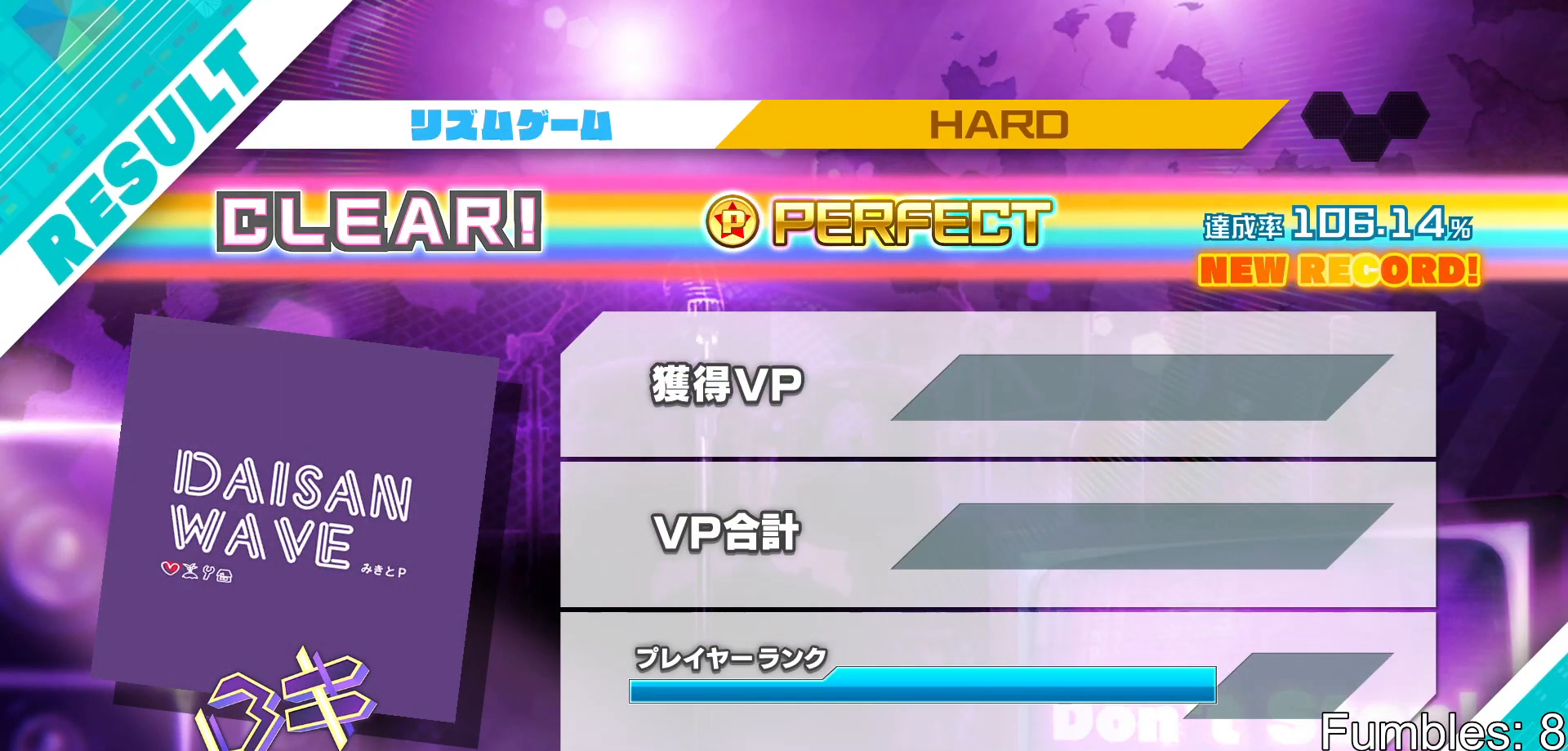
{"buttons": [], "left_stick": "center", "right_stick": "center", "events": []}
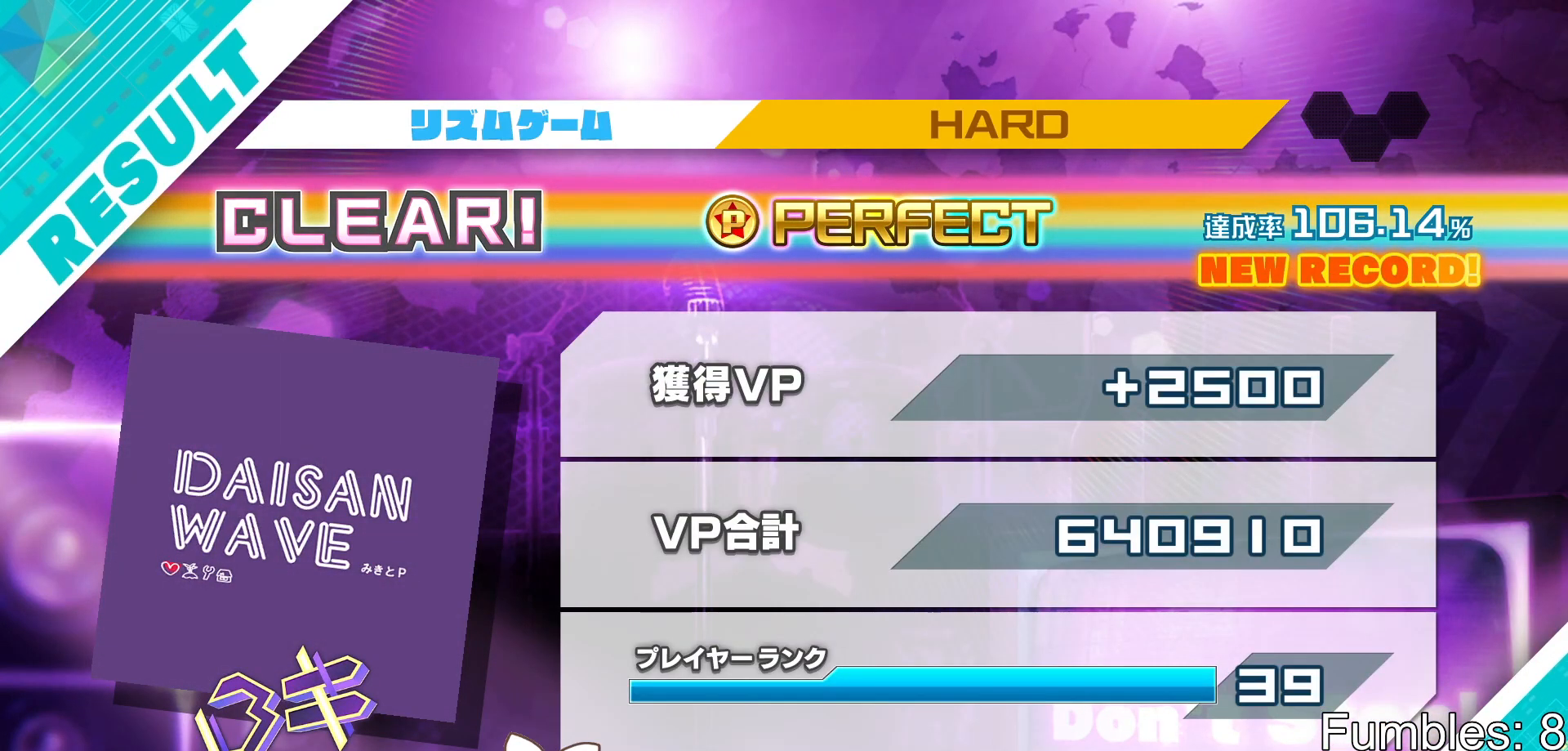
{"buttons": ["CIRCLE"], "left_stick": "center", "right_stick": "center", "events": [[167, "CIRCLE", "down"], [250, "CIRCLE", "up"], [333, "CIRCLE", "down"], [417, "CIRCLE", "up"], [467, "CIRCLE", "down"]]}
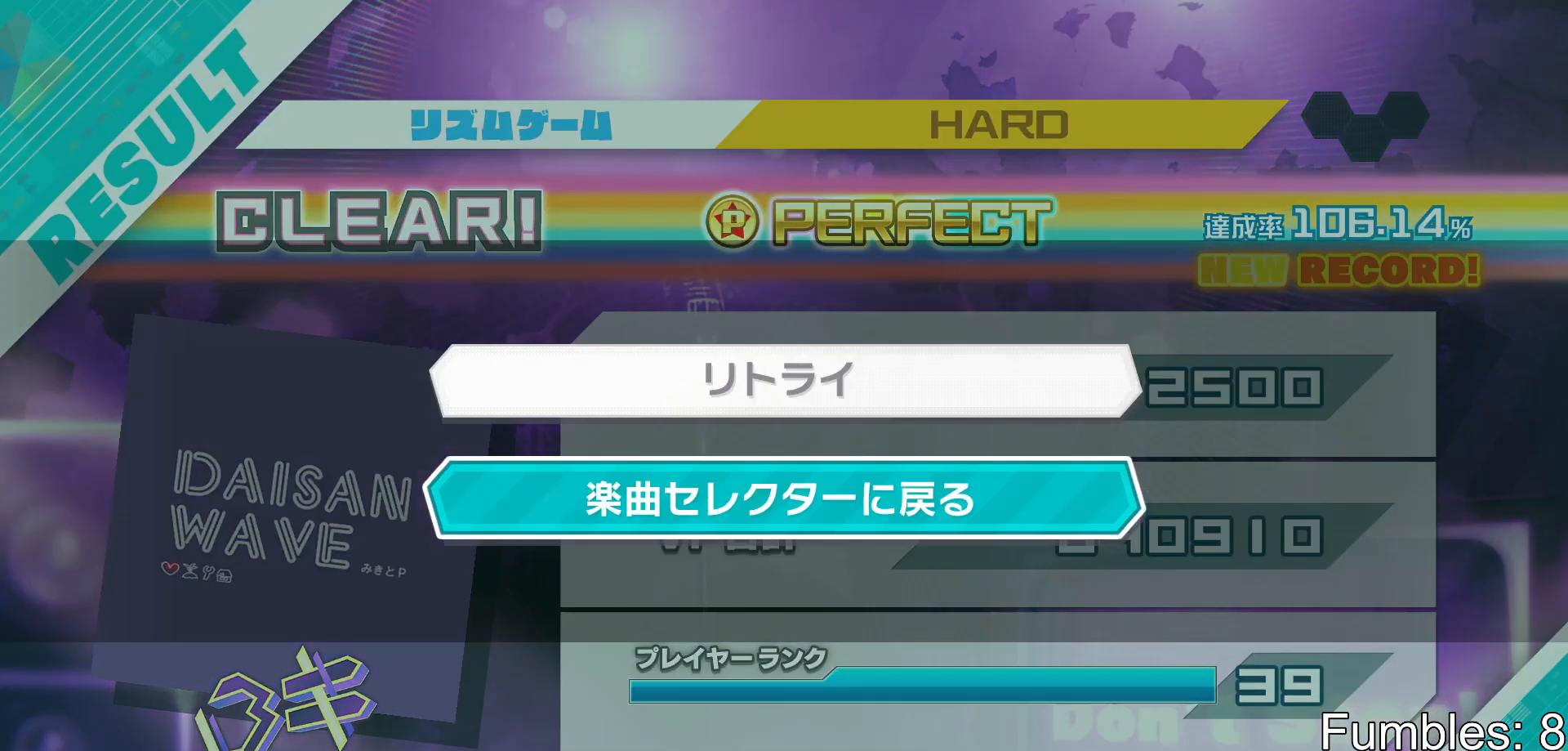
{"buttons": [], "left_stick": "center", "right_stick": "center", "events": [[33, "CIRCLE", "up"], [117, "CIRCLE", "down"], [200, "CIRCLE", "up"]]}
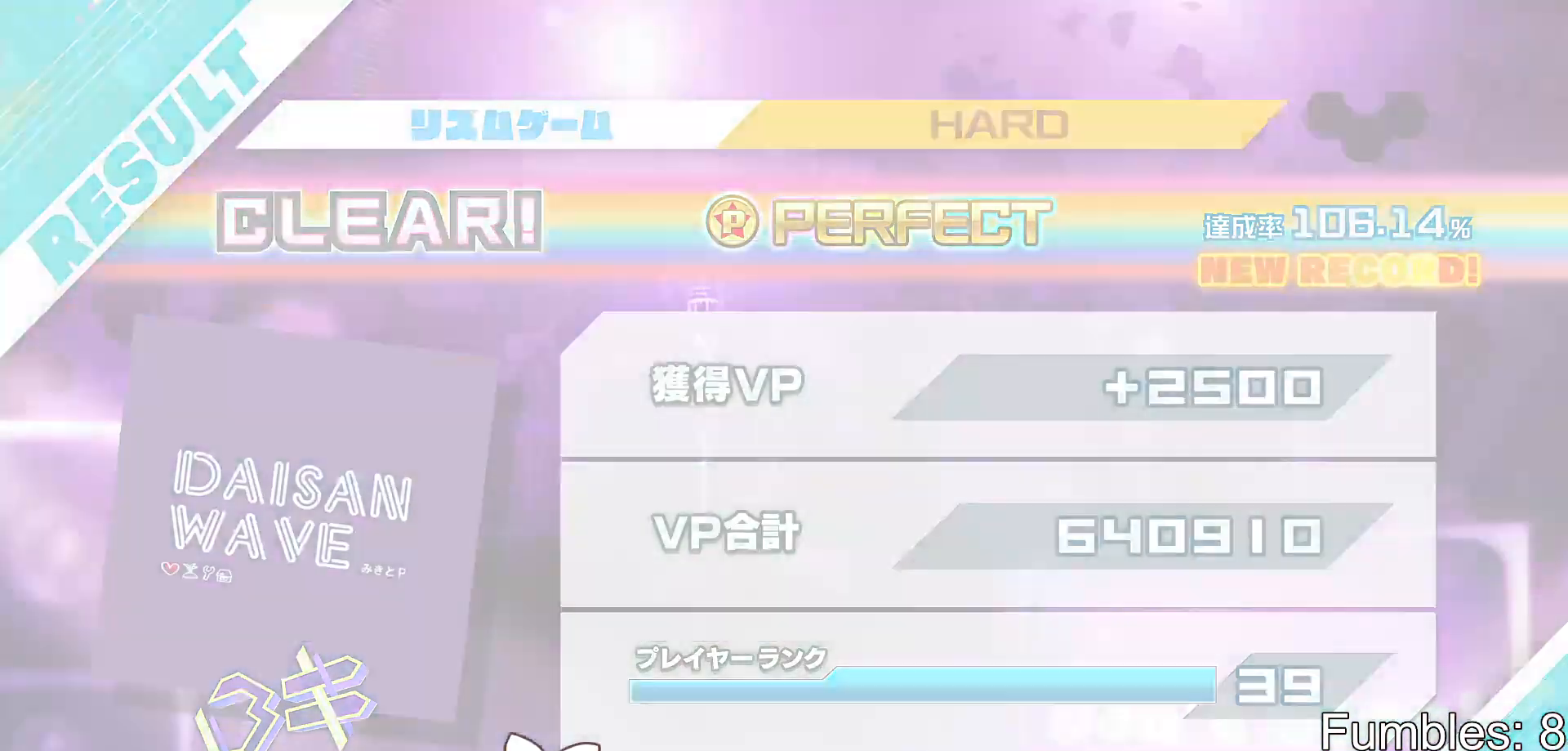
{"buttons": [], "left_stick": "center", "right_stick": "center", "events": []}
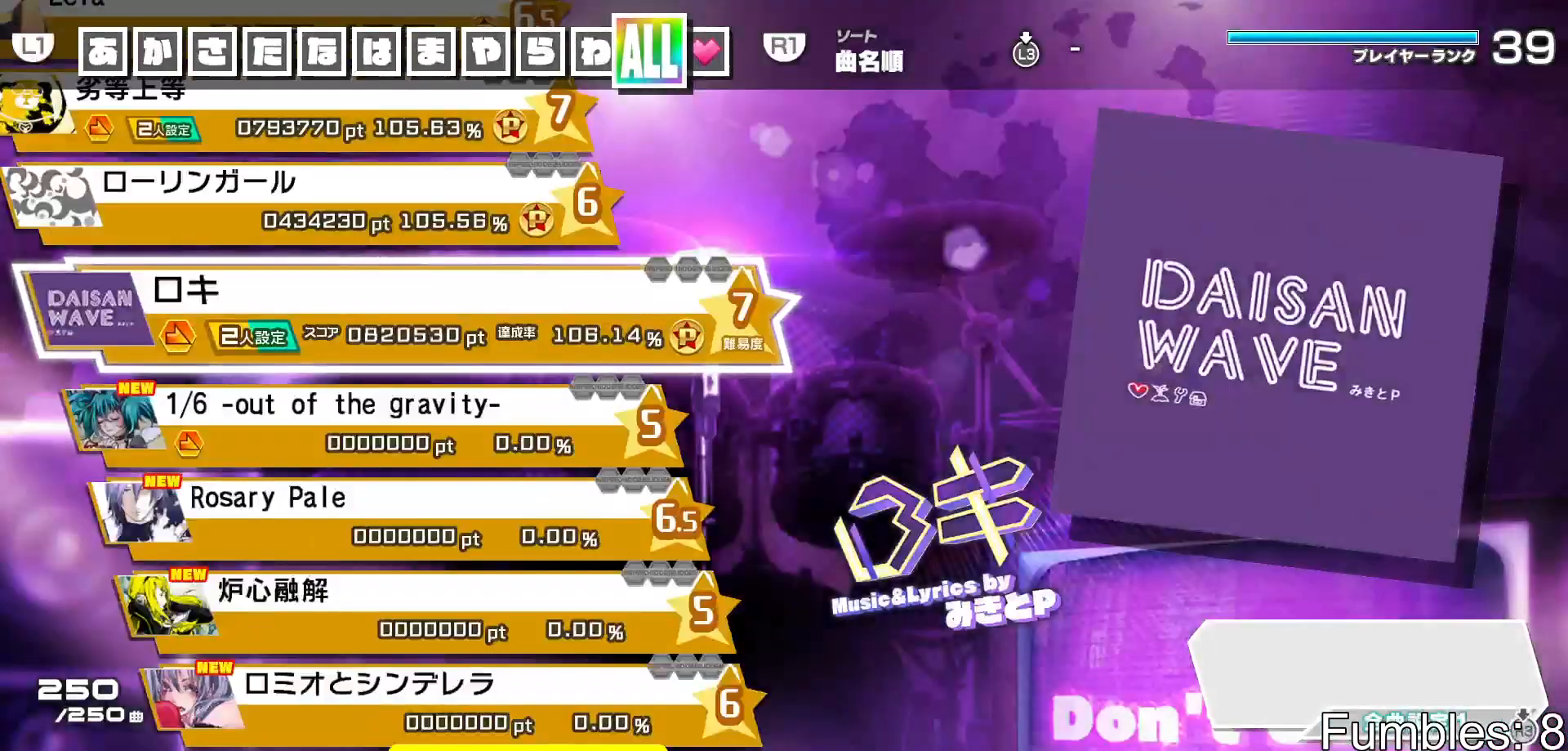
{"buttons": ["DPAD_DOWN"], "left_stick": "center", "right_stick": "center", "events": [[417, "DPAD_DOWN", "down"]]}
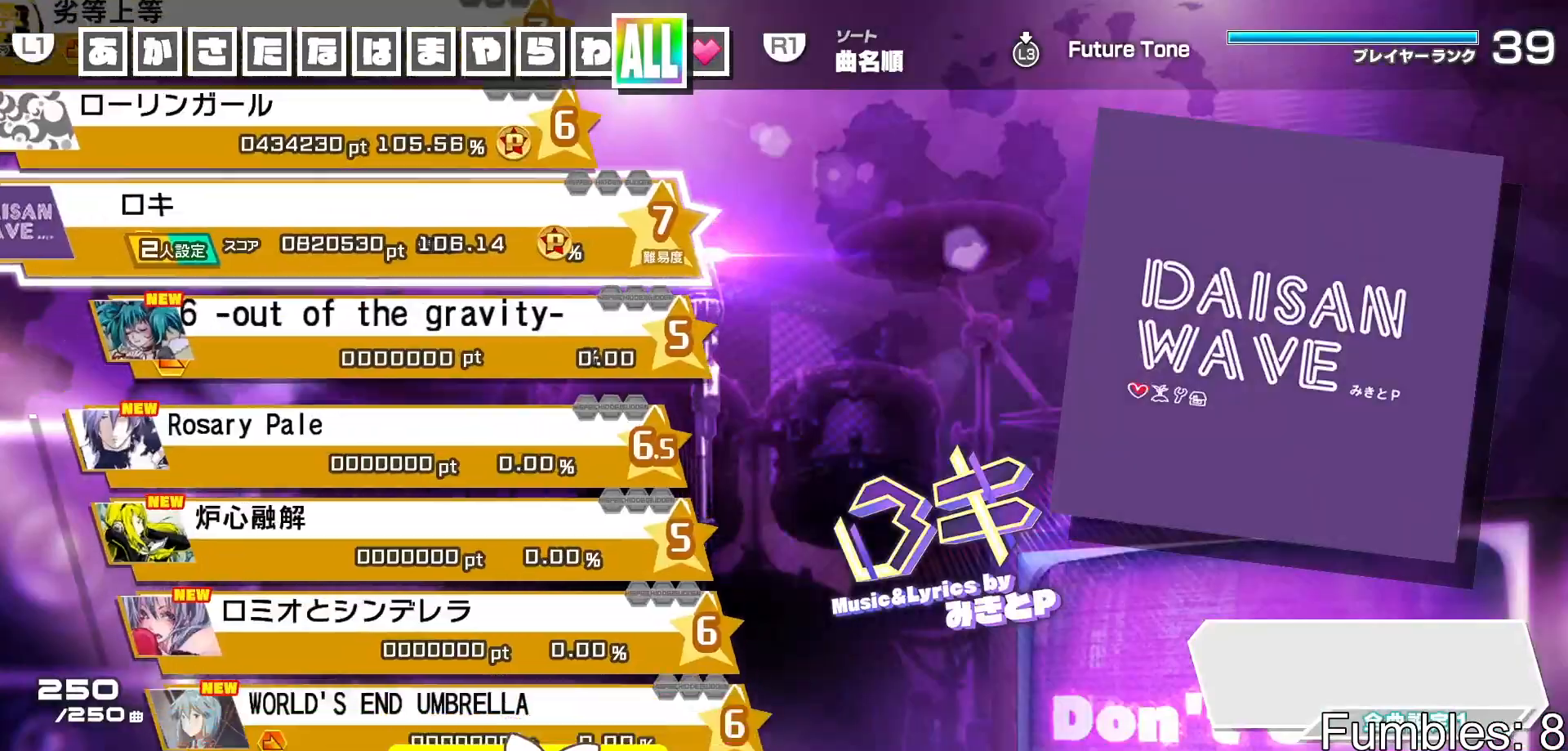
{"buttons": ["DPAD_DOWN"], "left_stick": "center", "right_stick": "center", "events": [[17, "DPAD_DOWN", "up"], [233, "DPAD_DOWN", "down"], [317, "DPAD_DOWN", "up"], [483, "DPAD_DOWN", "down"]]}
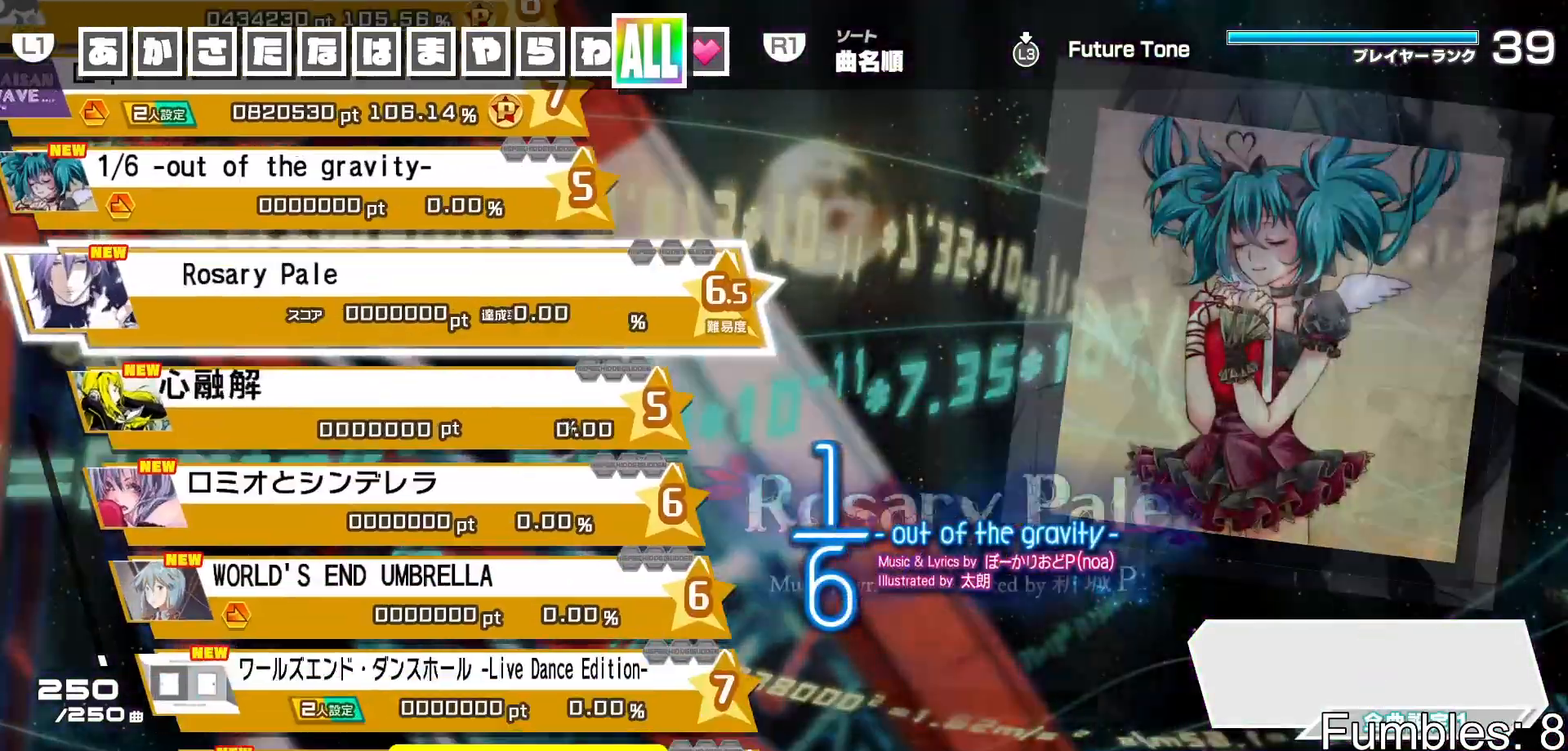
{"buttons": ["DPAD_DOWN"], "left_stick": "center", "right_stick": "center", "events": [[67, "DPAD_DOWN", "up"], [250, "DPAD_DOWN", "down"], [333, "DPAD_DOWN", "up"], [483, "DPAD_DOWN", "down"]]}
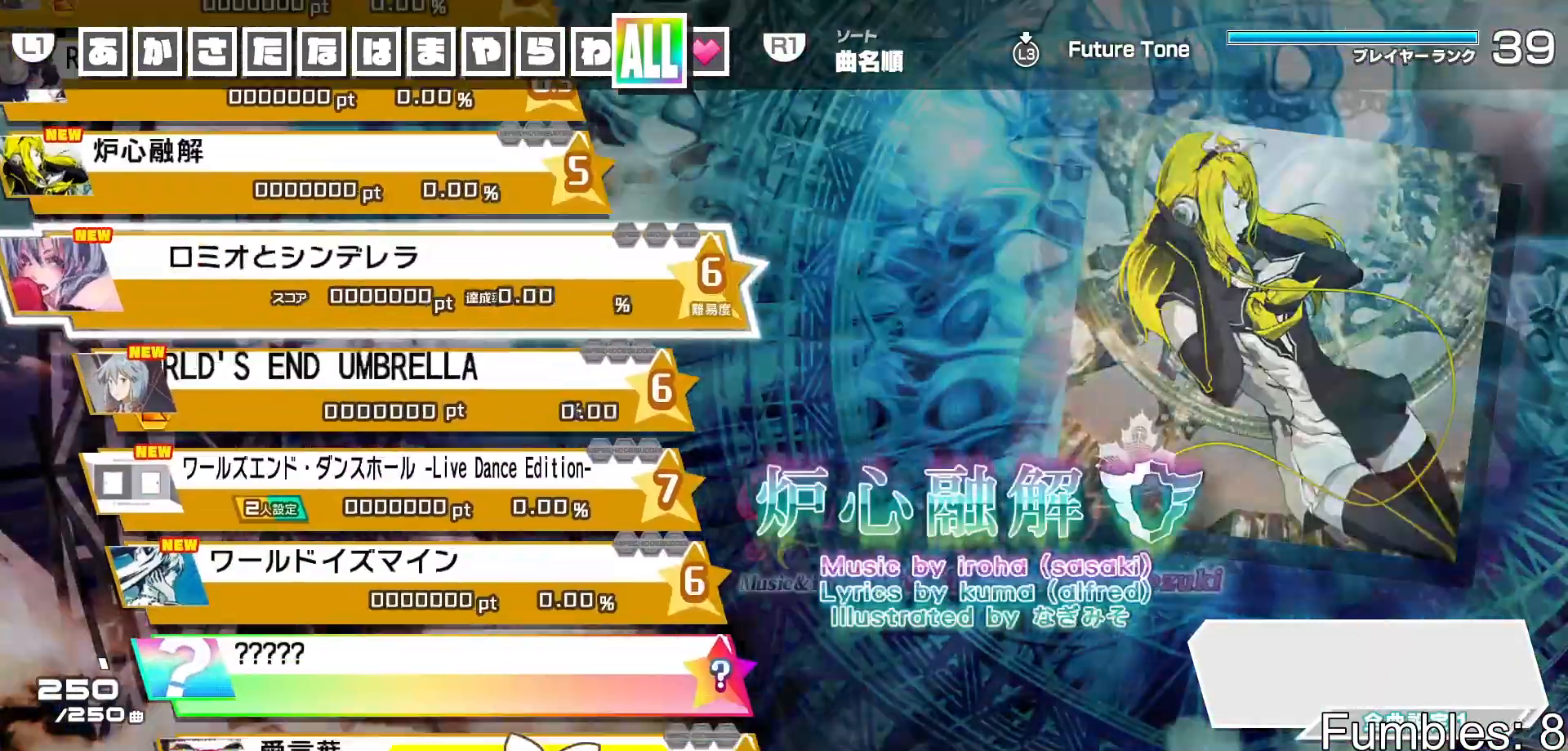
{"buttons": [], "left_stick": "center", "right_stick": "center", "events": [[100, "DPAD_DOWN", "up"], [283, "DPAD_DOWN", "down"], [400, "DPAD_DOWN", "up"]]}
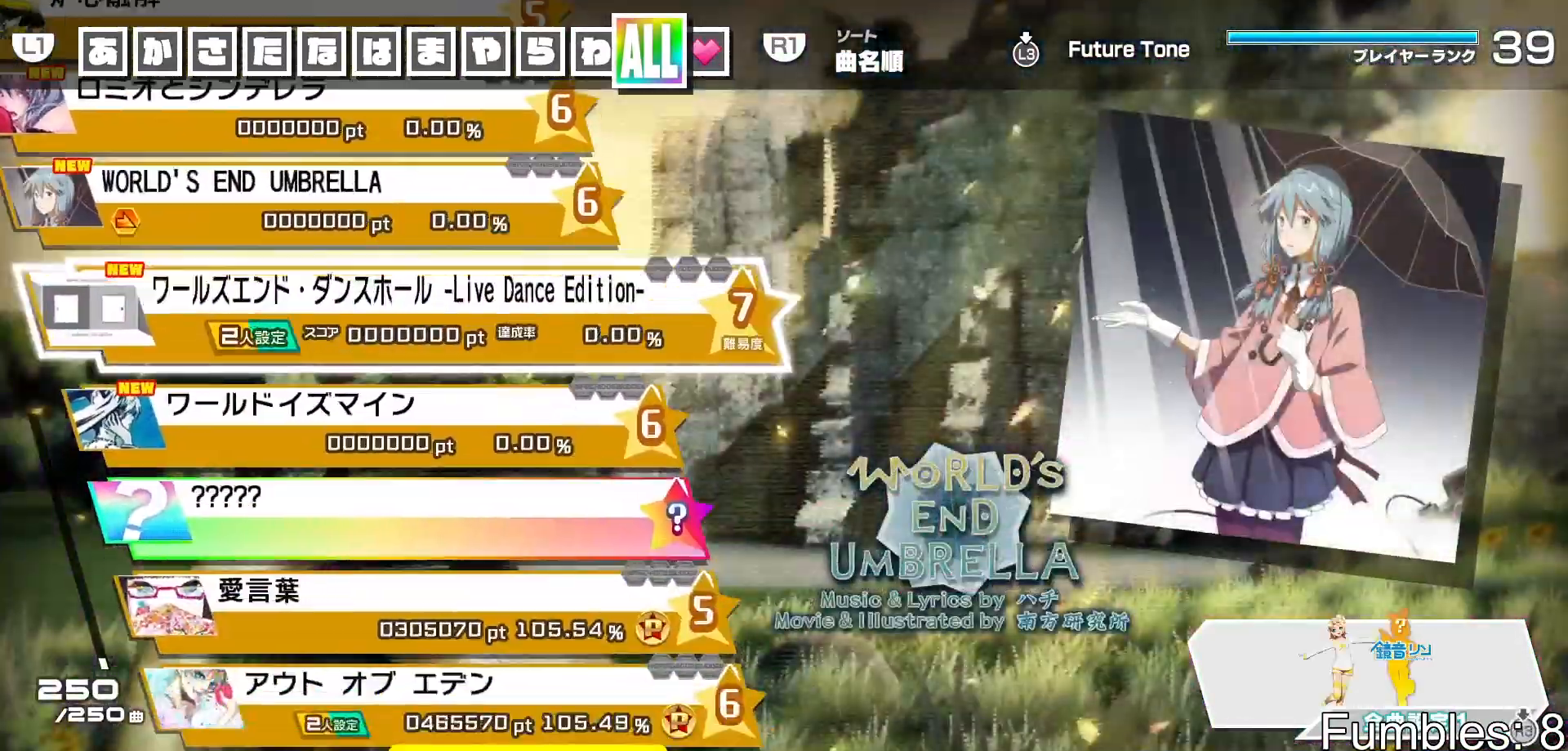
{"buttons": [], "left_stick": "center", "right_stick": "center", "events": [[50, "DPAD_DOWN", "down"], [133, "DPAD_DOWN", "up"]]}
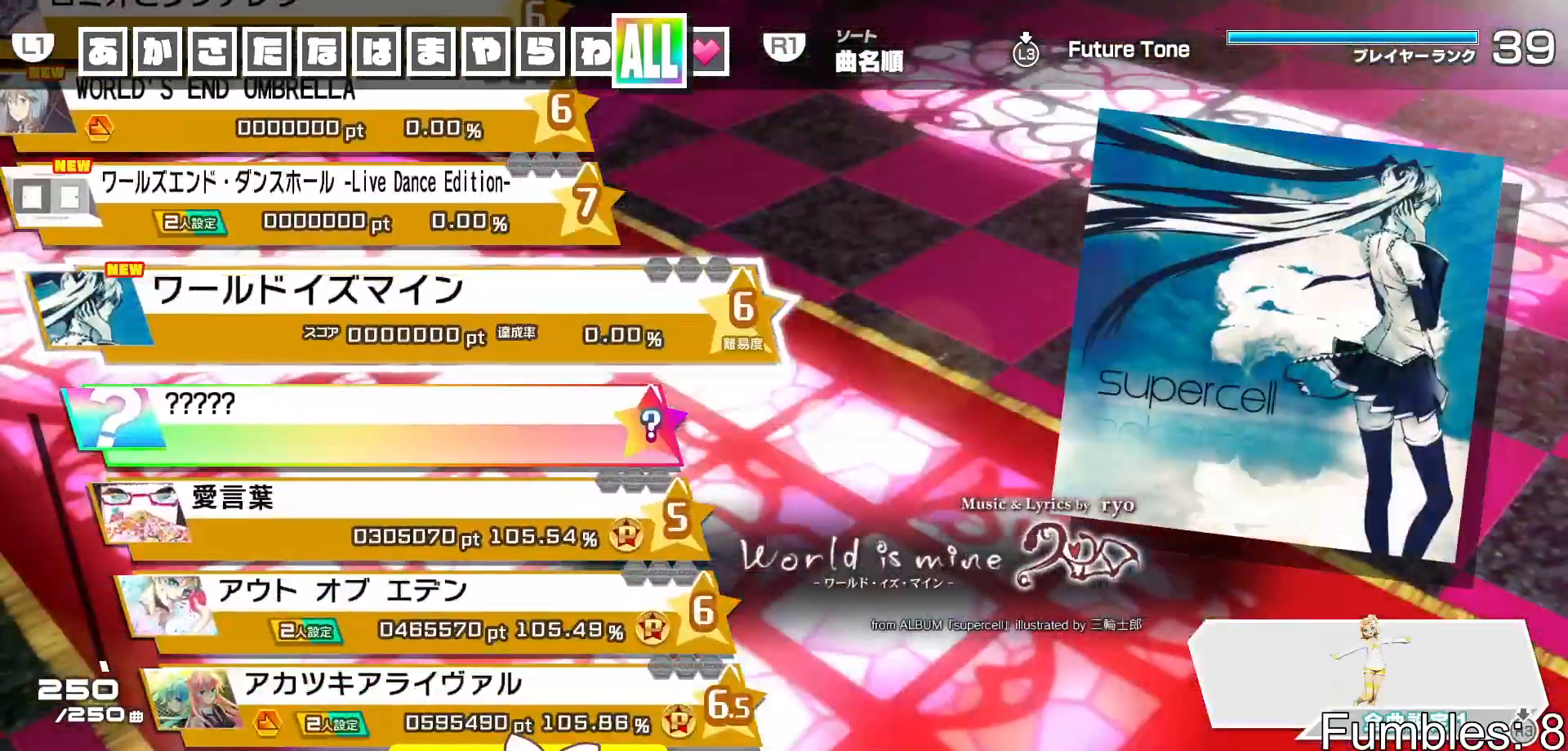
{"buttons": [], "left_stick": "center", "right_stick": "center", "events": [[233, "DPAD_UP", "down"], [300, "DPAD_UP", "up"], [400, "DPAD_UP", "down"], [467, "DPAD_UP", "up"]]}
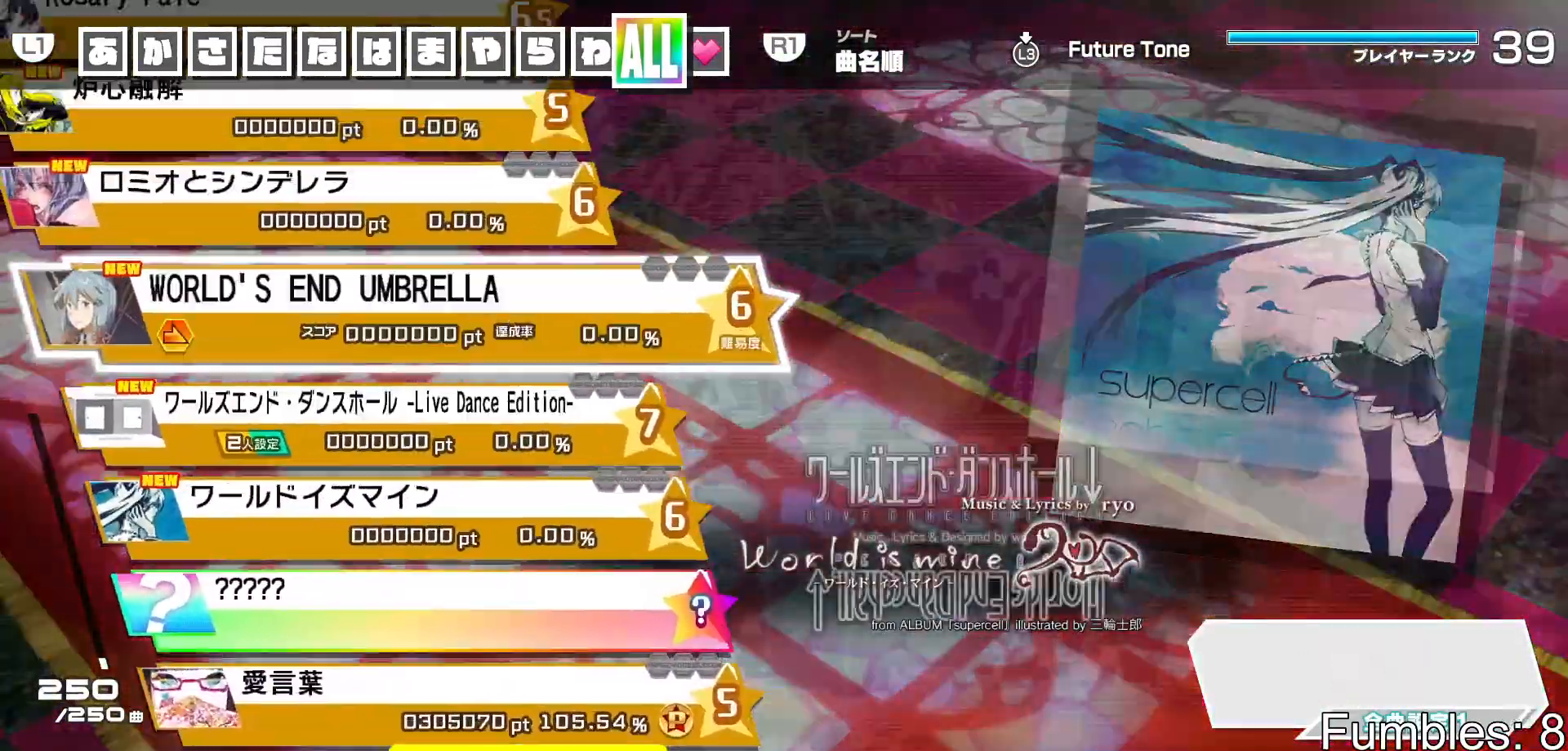
{"buttons": [], "left_stick": "center", "right_stick": "center", "events": [[50, "DPAD_UP", "down"], [133, "DPAD_UP", "up"], [200, "DPAD_UP", "down"], [300, "DPAD_UP", "up"], [367, "DPAD_UP", "down"], [433, "DPAD_UP", "up"]]}
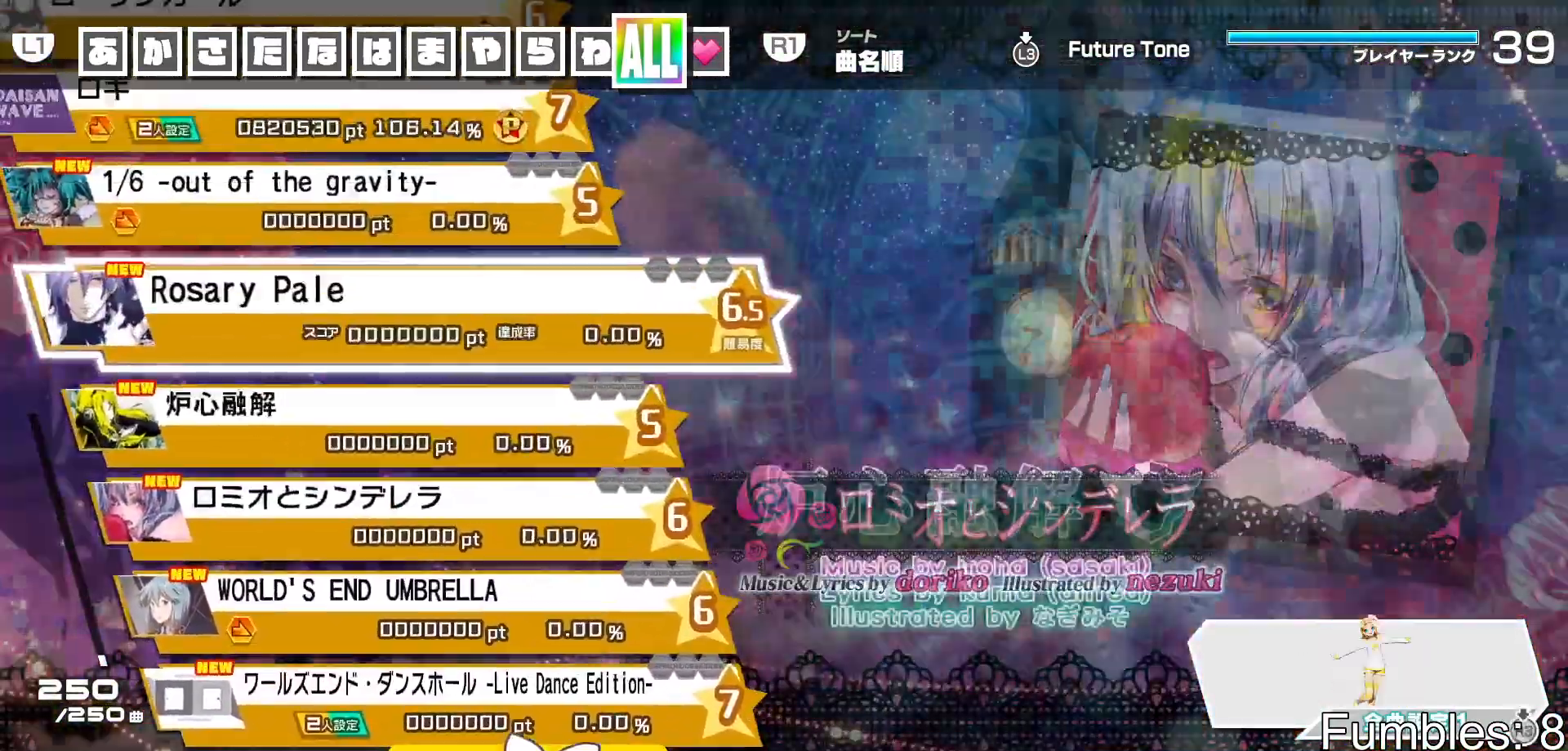
{"buttons": [], "left_stick": "center", "right_stick": "center", "events": [[33, "DPAD_UP", "down"], [117, "DPAD_UP", "up"], [183, "DPAD_UP", "down"], [267, "DPAD_UP", "up"]]}
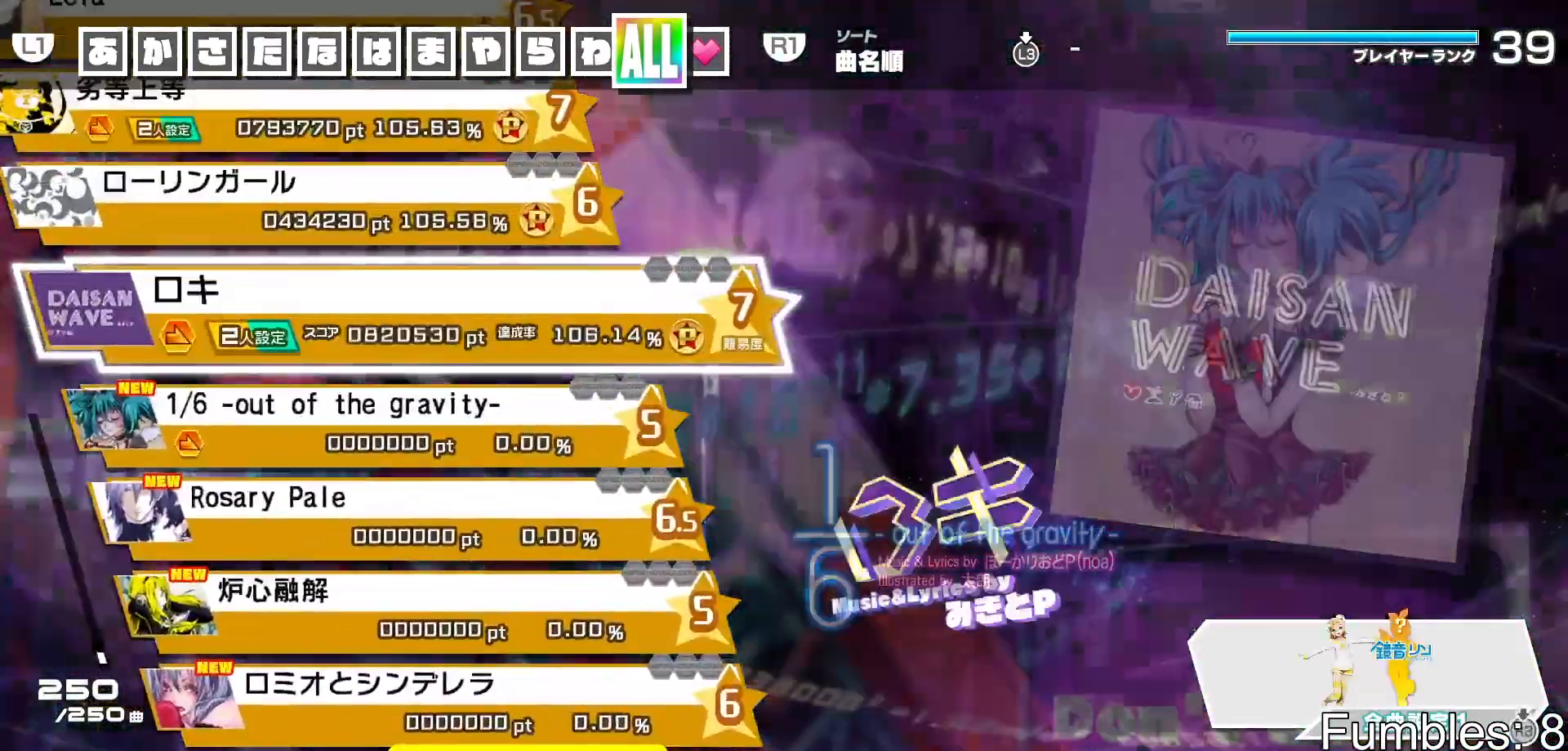
{"buttons": [], "left_stick": "center", "right_stick": "center", "events": [[117, "DPAD_DOWN", "down"], [200, "DPAD_DOWN", "up"]]}
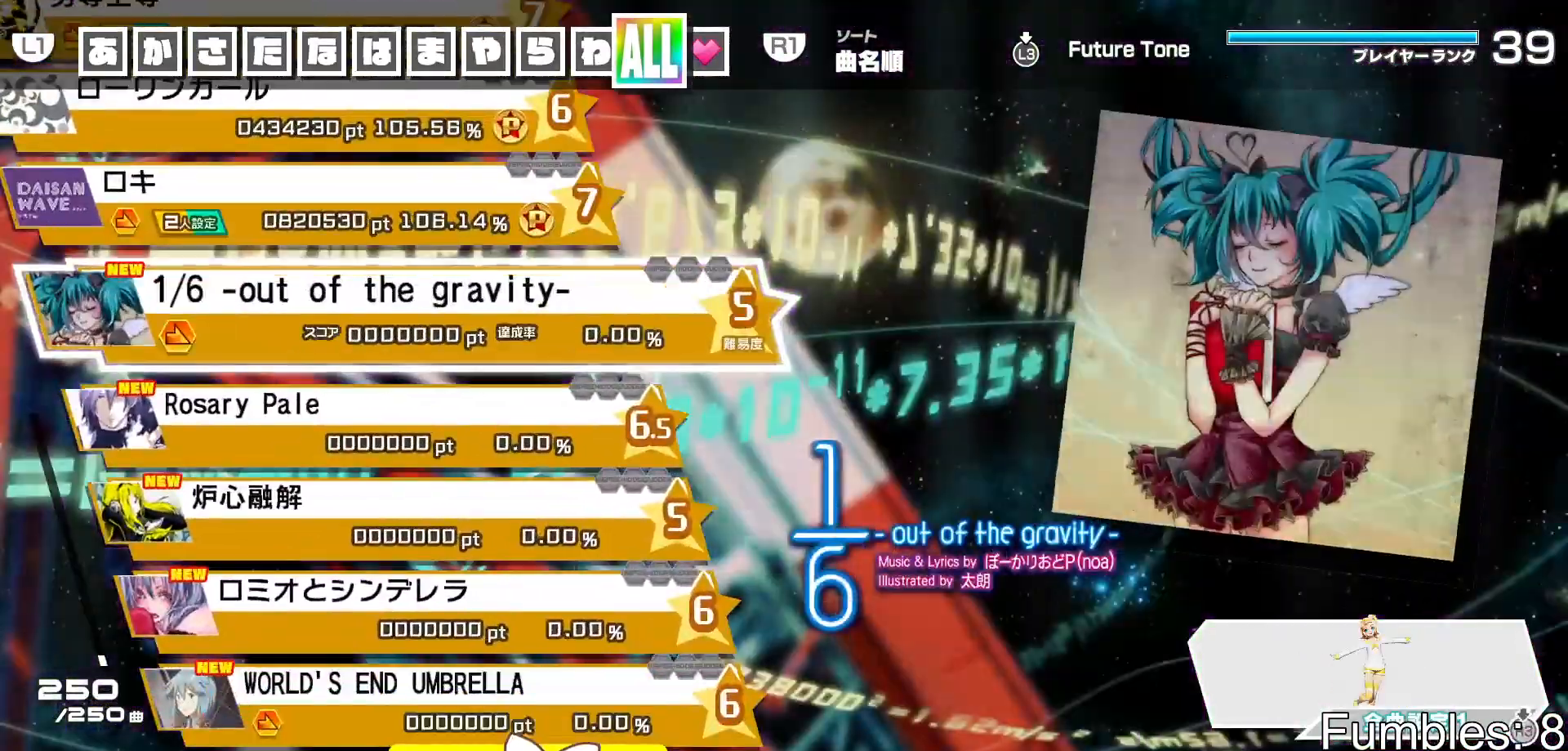
{"buttons": ["CROSS"], "left_stick": "center", "right_stick": "center", "events": [[467, "CROSS", "down"]]}
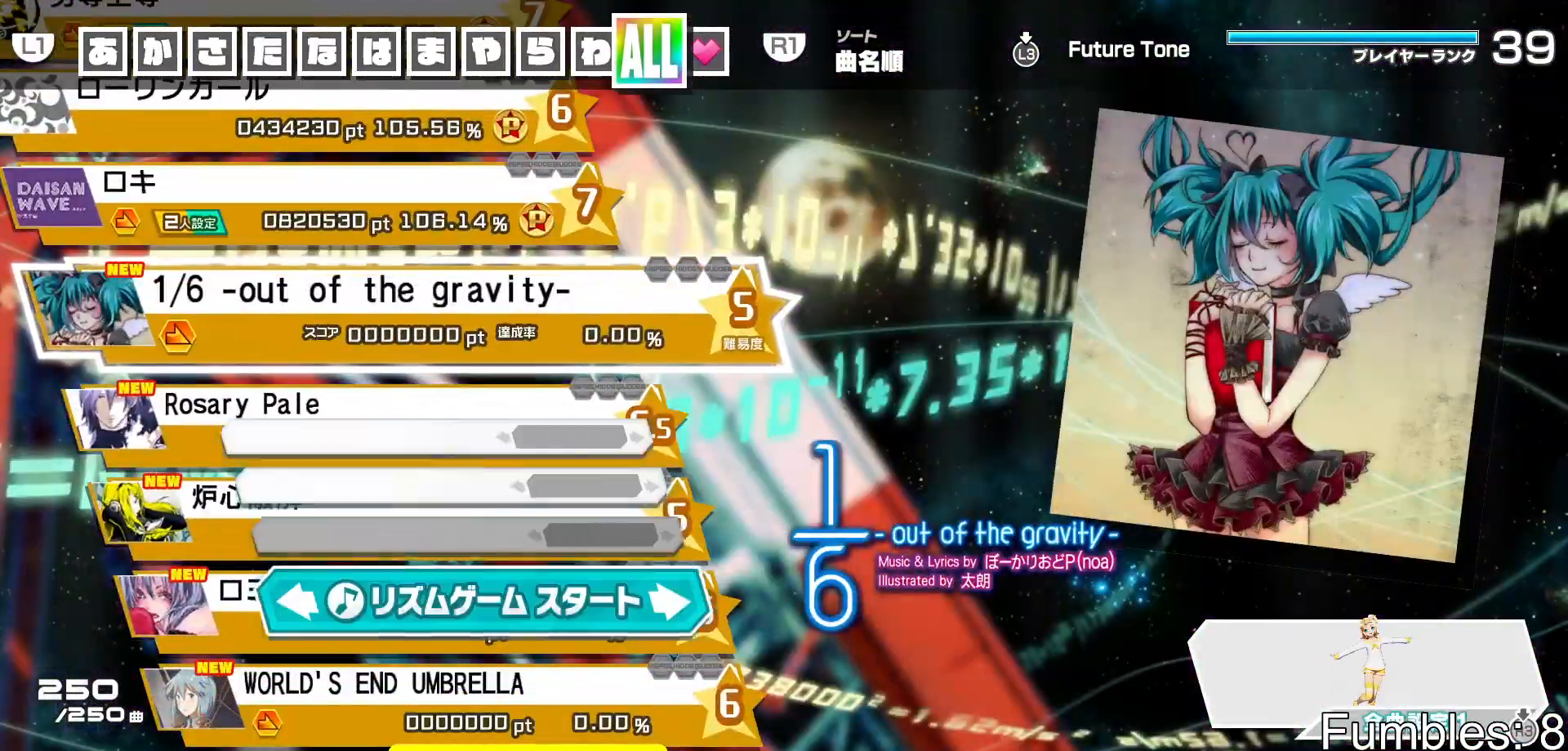
{"buttons": [], "left_stick": "center", "right_stick": "center", "events": [[100, "CROSS", "up"]]}
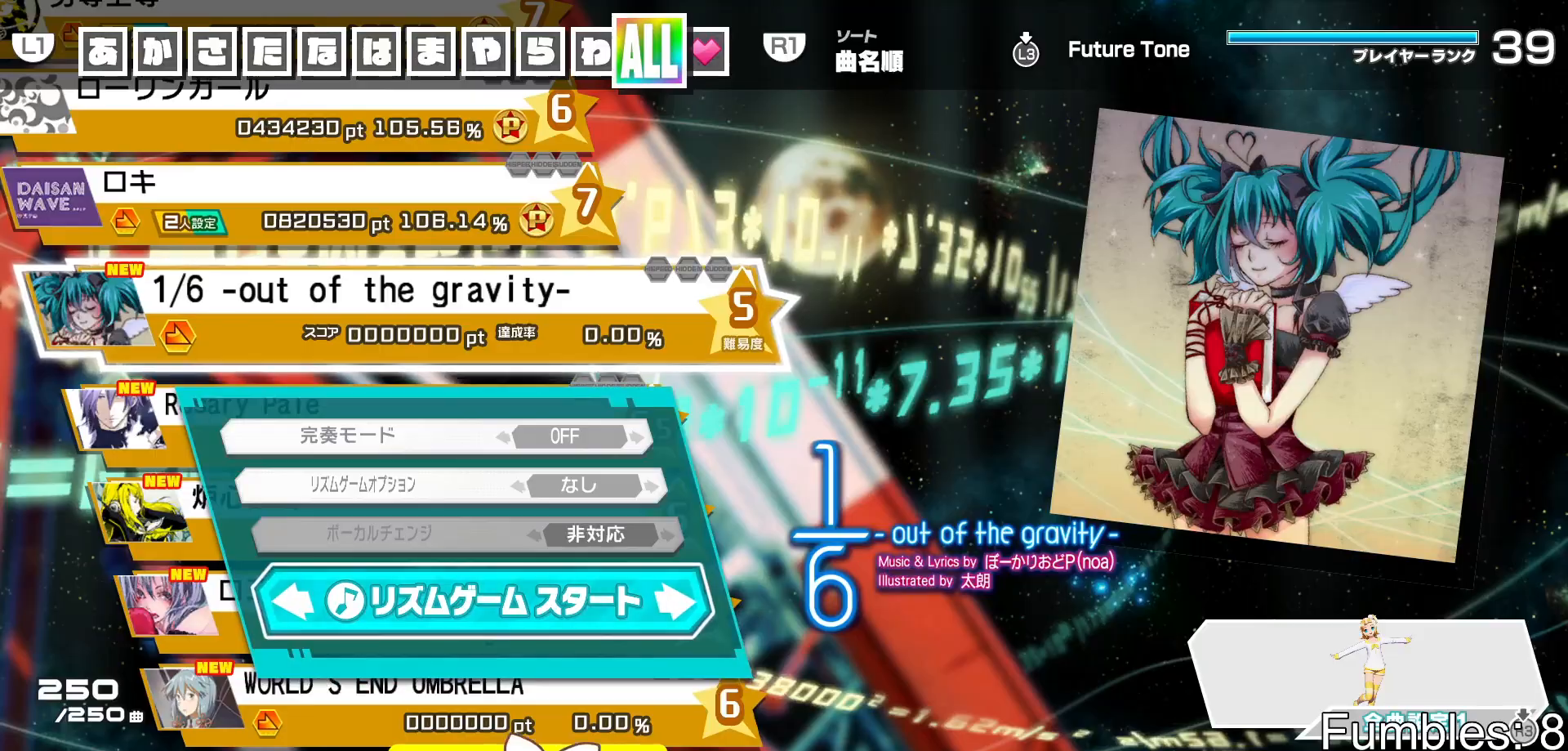
{"buttons": [], "left_stick": "center", "right_stick": "center", "events": [[33, "CROSS", "down"], [150, "CROSS", "up"]]}